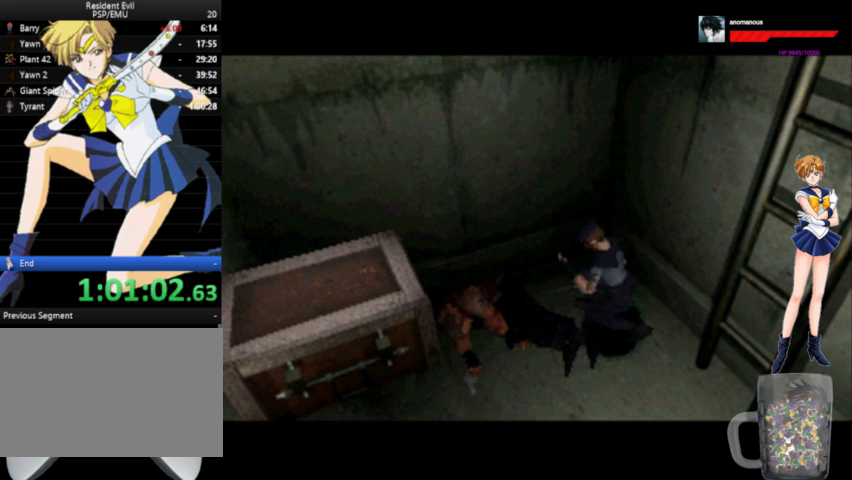
Gameplay with a controller (Xbox layout); each line is a JSON object with the inputs held at the frame after it. "events" lists button and stick changes between this image and that frame as [ms after this image, input, new state], when the widget could be followed in between. Not read: L1 L2 L3 R1 R2 R3.
{"buttons": ["B"], "left_stick": "center", "right_stick": "center", "events": [[367, "X", "down"], [400, "B", "down"], [400, "Y", "down"], [467, "X", "up"], [500, "Y", "up"]]}
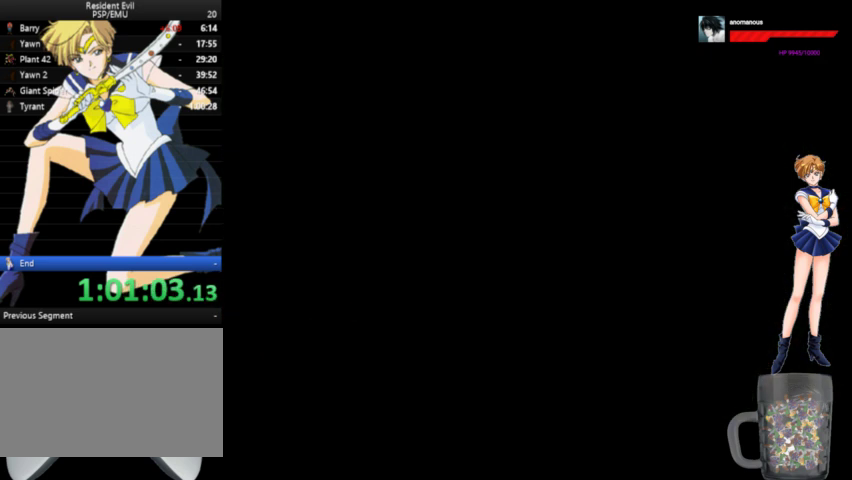
{"buttons": ["A", "B", "X"], "left_stick": "center", "right_stick": "center", "events": [[33, "A", "down"], [33, "B", "up"], [33, "X", "down"], [133, "Y", "down"], [200, "B", "down"], [267, "B", "up"], [267, "Y", "up"], [333, "B", "down"], [367, "Y", "down"], [400, "A", "up"], [433, "Y", "up"], [467, "A", "down"]]}
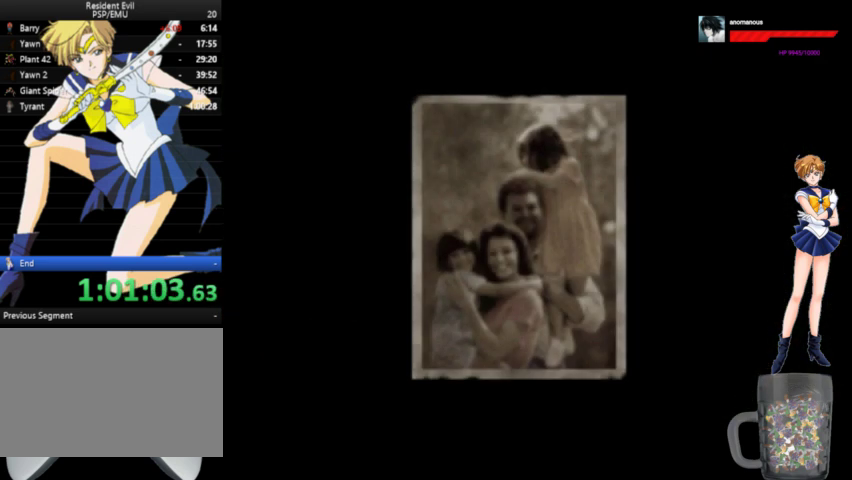
{"buttons": ["B", "Y"], "left_stick": "center", "right_stick": "center", "events": [[33, "Y", "down"], [67, "A", "up"], [133, "Y", "up"], [167, "A", "down"], [167, "B", "up"], [267, "Y", "down"], [333, "B", "down"], [333, "X", "up"], [333, "Y", "up"], [400, "X", "down"], [433, "A", "up"], [467, "X", "up"], [467, "Y", "down"]]}
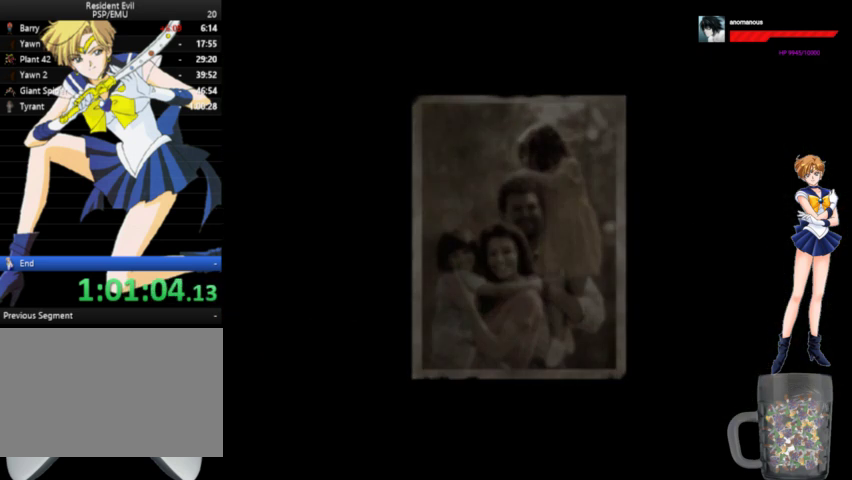
{"buttons": ["A", "B", "X", "Y"], "left_stick": "center", "right_stick": "center", "events": [[33, "Y", "up"], [67, "B", "up"], [67, "X", "down"], [100, "A", "down"], [133, "Y", "down"], [233, "B", "down"]]}
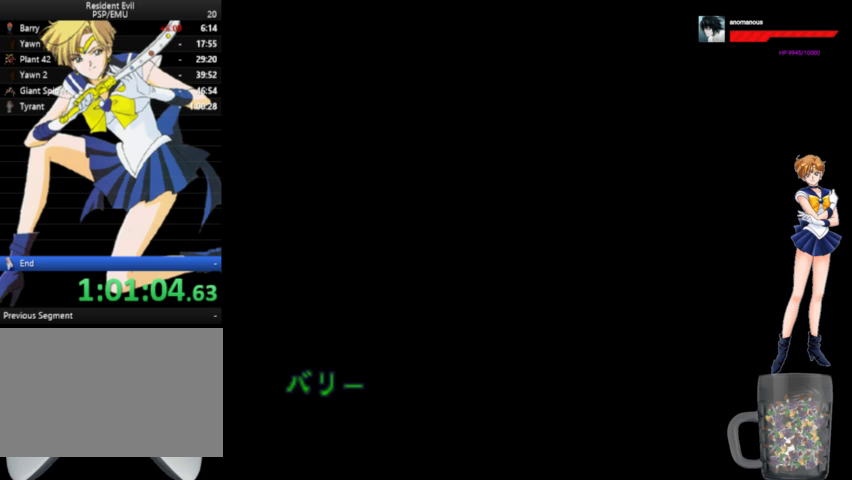
{"buttons": ["A", "B", "X", "Y"], "left_stick": "center", "right_stick": "center", "events": []}
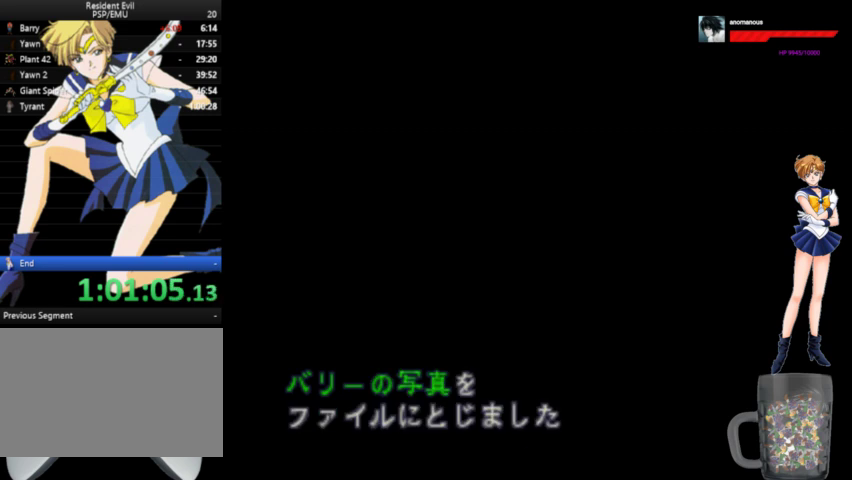
{"buttons": ["DPAD_RIGHT"], "left_stick": "center", "right_stick": "center", "events": [[33, "A", "up"], [33, "B", "up"], [33, "X", "up"], [67, "Y", "up"], [167, "A", "down"], [167, "X", "down"], [333, "X", "up"], [367, "A", "up"], [467, "DPAD_RIGHT", "down"]]}
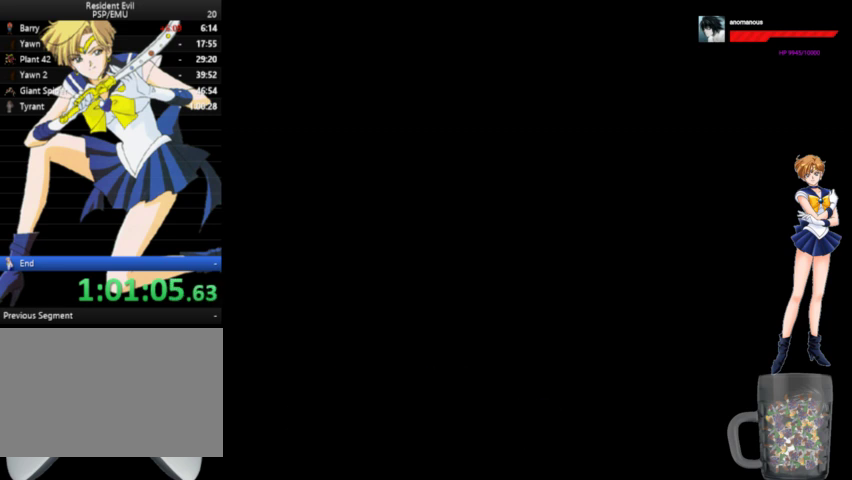
{"buttons": ["DPAD_RIGHT"], "left_stick": "center", "right_stick": "center", "events": []}
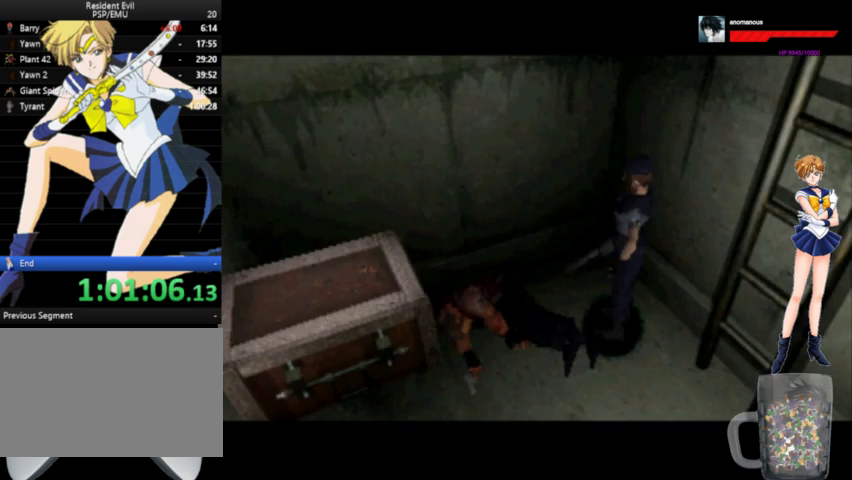
{"buttons": ["DPAD_RIGHT"], "left_stick": "center", "right_stick": "center", "events": []}
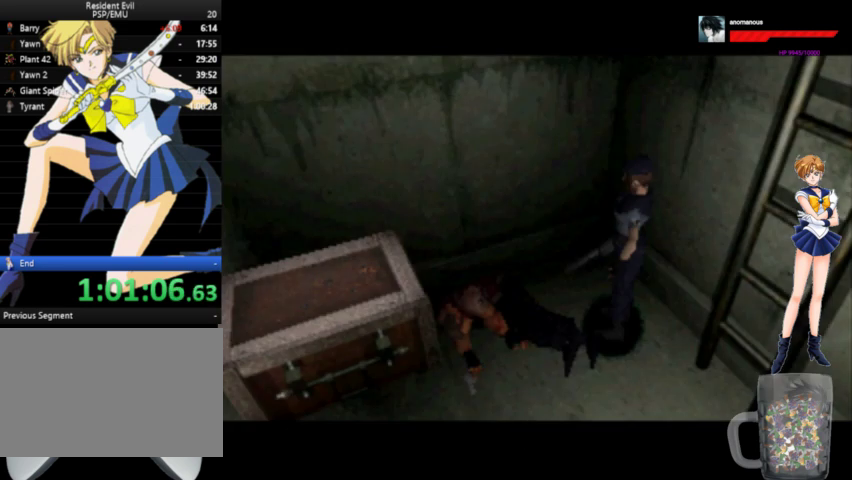
{"buttons": ["DPAD_RIGHT"], "left_stick": "center", "right_stick": "center", "events": []}
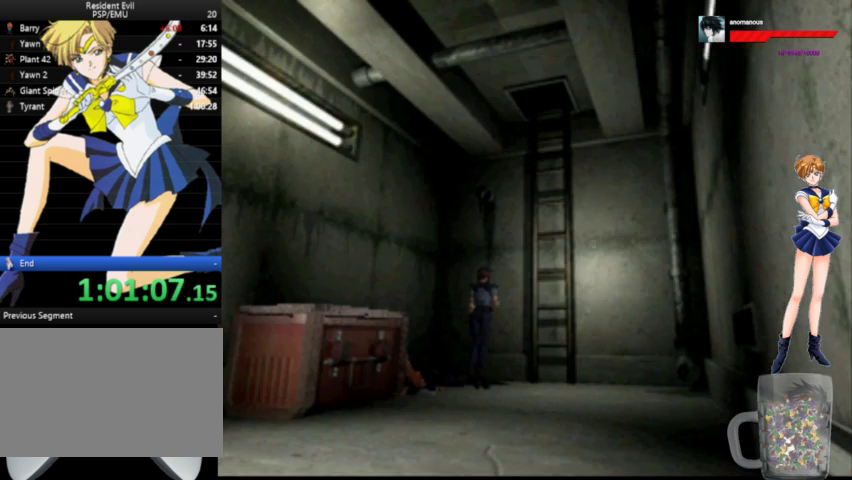
{"buttons": ["DPAD_UP"], "left_stick": "center", "right_stick": "center", "events": [[100, "A", "down"], [100, "DPAD_UP", "down"], [167, "DPAD_RIGHT", "up"], [300, "X", "down"], [333, "A", "up"], [500, "X", "up"]]}
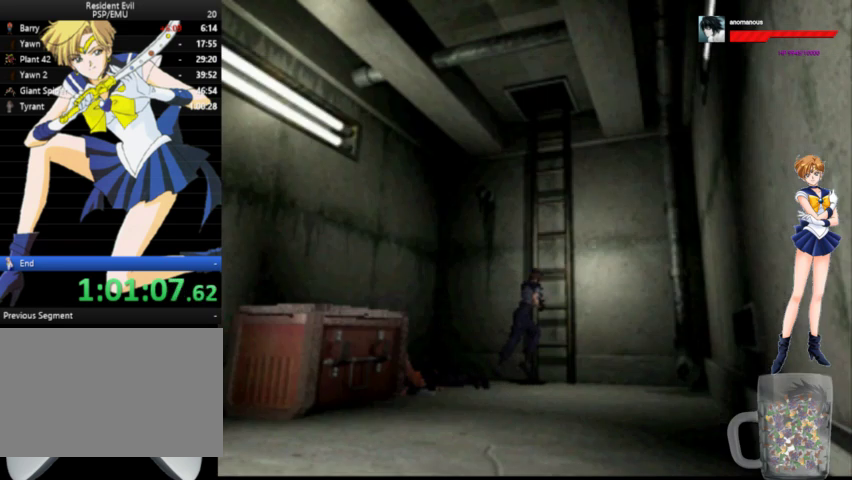
{"buttons": [], "left_stick": "center", "right_stick": "center", "events": [[67, "X", "down"], [167, "X", "up"], [233, "X", "down"], [300, "DPAD_UP", "up"], [500, "X", "up"]]}
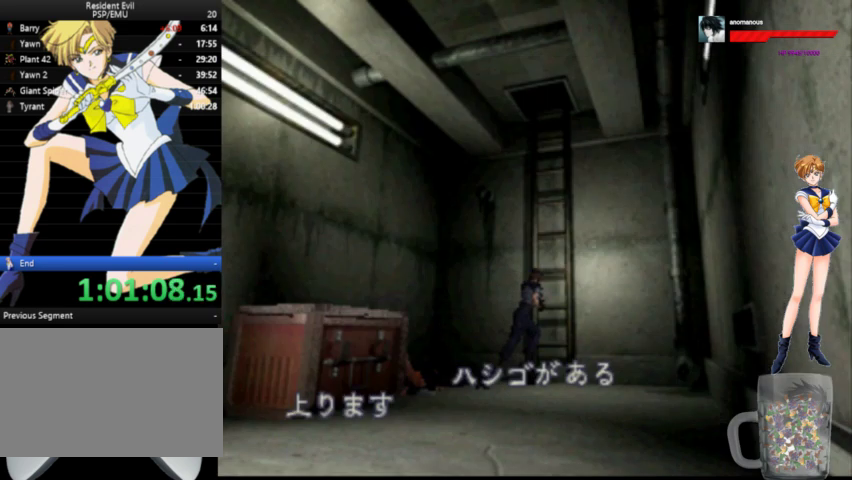
{"buttons": ["X"], "left_stick": "center", "right_stick": "center", "events": [[67, "X", "down"], [300, "X", "up"], [367, "X", "down"]]}
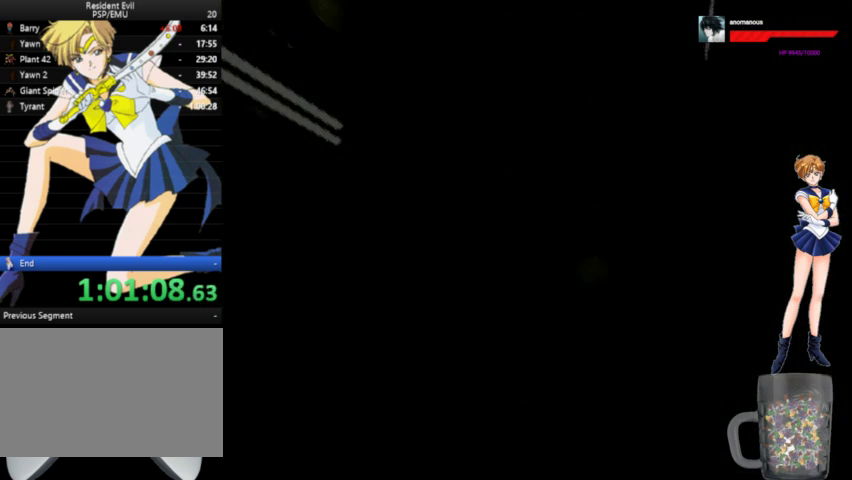
{"buttons": ["DPAD_UP"], "left_stick": "center", "right_stick": "center", "events": [[67, "X", "up"], [133, "X", "down"], [267, "X", "up"], [300, "DPAD_UP", "down"]]}
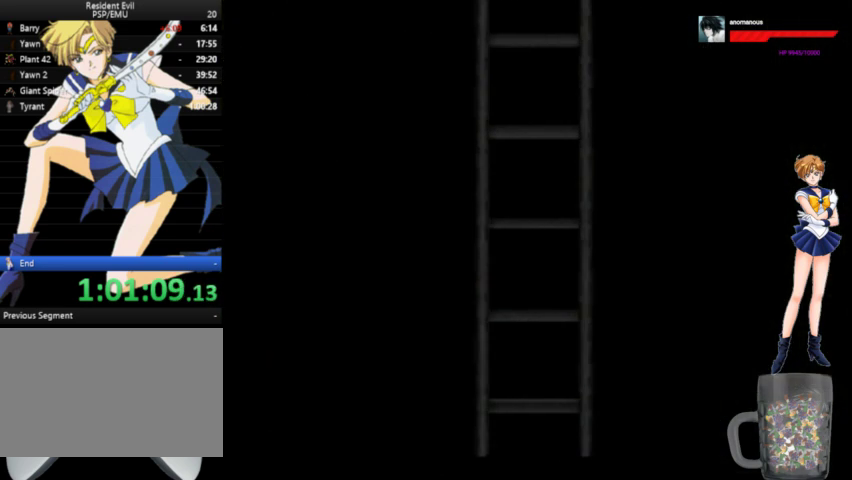
{"buttons": ["A", "DPAD_UP", "DPAD_LEFT"], "left_stick": "center", "right_stick": "center", "events": [[67, "A", "down"], [467, "DPAD_LEFT", "down"]]}
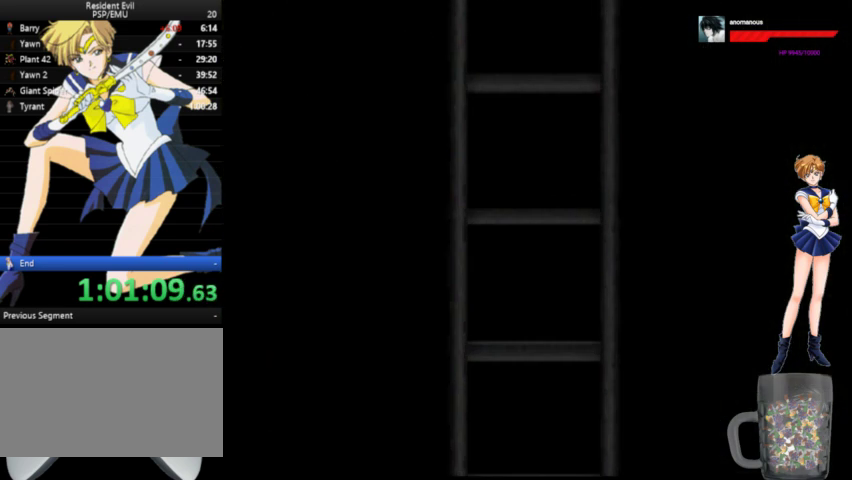
{"buttons": ["A", "DPAD_UP", "DPAD_LEFT"], "left_stick": "center", "right_stick": "center", "events": []}
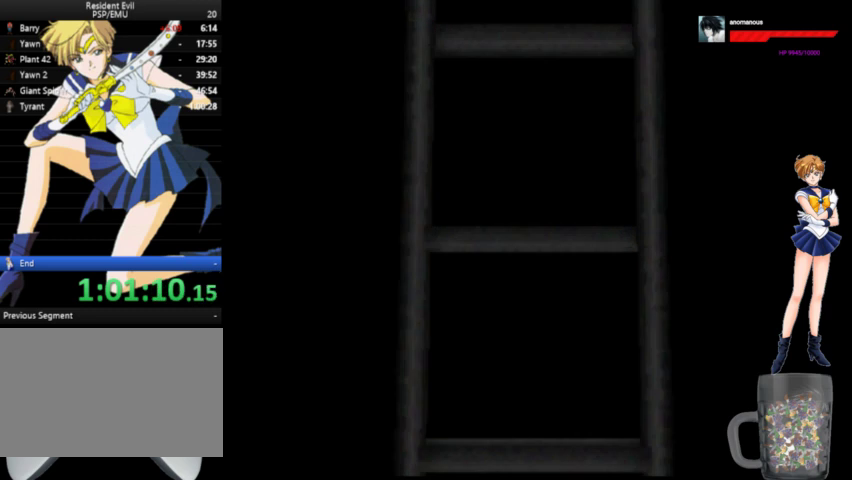
{"buttons": ["A", "DPAD_UP", "DPAD_LEFT"], "left_stick": "center", "right_stick": "center", "events": [[133, "DPAD_LEFT", "up"], [433, "DPAD_LEFT", "down"]]}
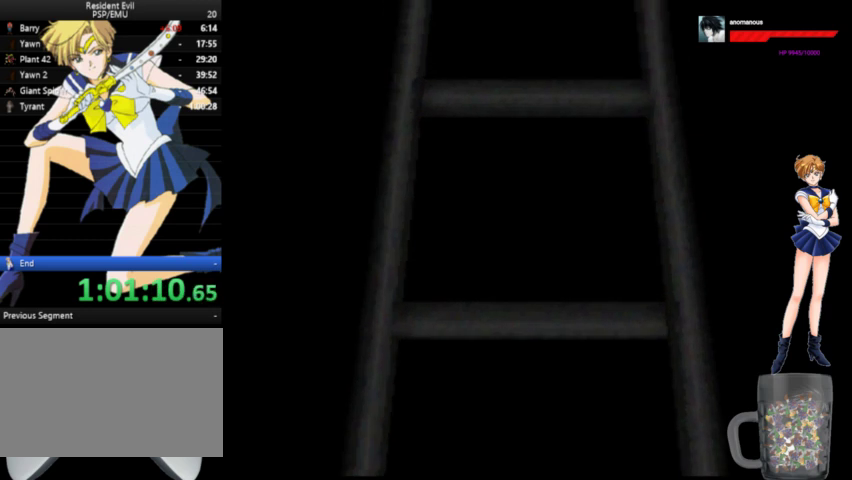
{"buttons": ["A", "DPAD_UP", "DPAD_LEFT"], "left_stick": "center", "right_stick": "center", "events": []}
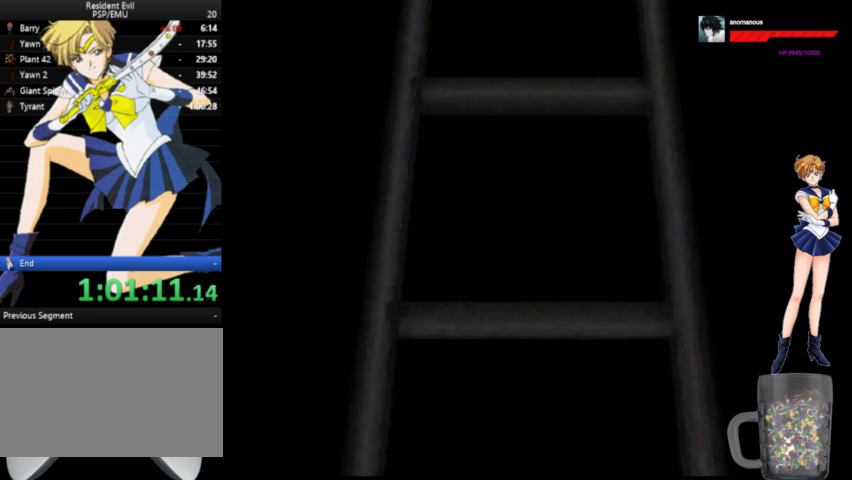
{"buttons": ["A", "DPAD_UP", "DPAD_LEFT"], "left_stick": "center", "right_stick": "center", "events": []}
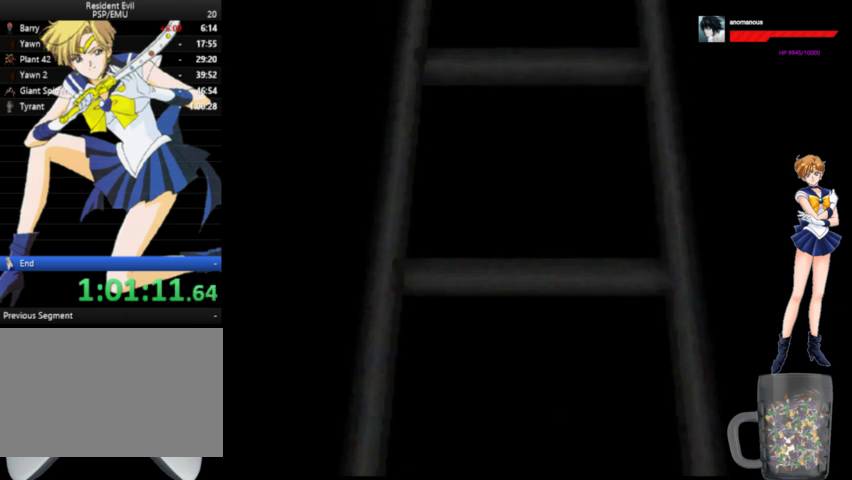
{"buttons": ["A", "DPAD_UP", "DPAD_LEFT"], "left_stick": "center", "right_stick": "center", "events": []}
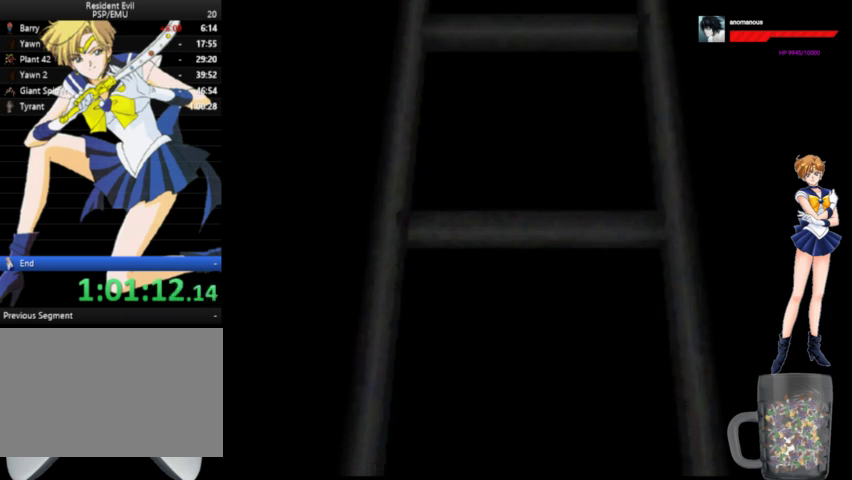
{"buttons": ["A", "DPAD_UP", "DPAD_LEFT"], "left_stick": "center", "right_stick": "center", "events": []}
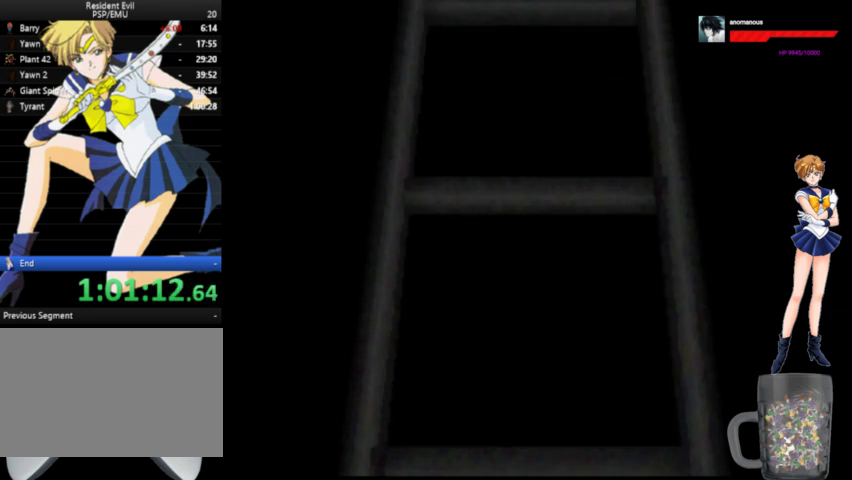
{"buttons": ["A", "DPAD_UP", "DPAD_LEFT"], "left_stick": "center", "right_stick": "center", "events": []}
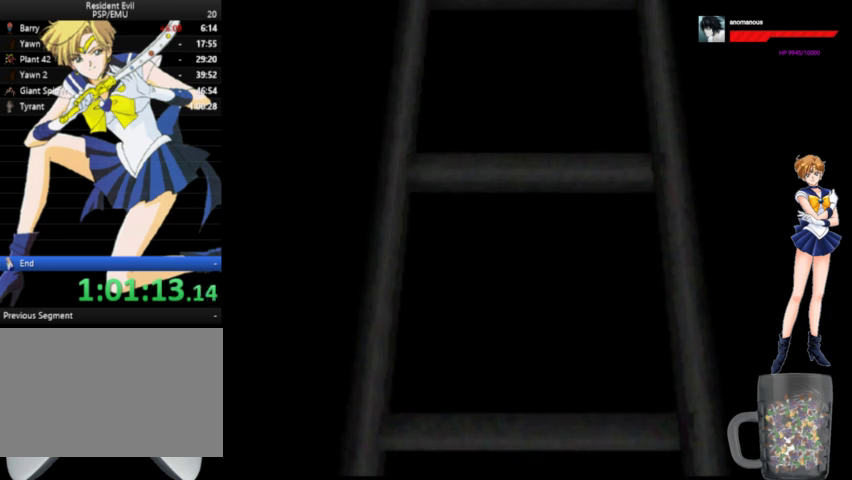
{"buttons": ["A", "DPAD_UP", "DPAD_LEFT"], "left_stick": "center", "right_stick": "center", "events": []}
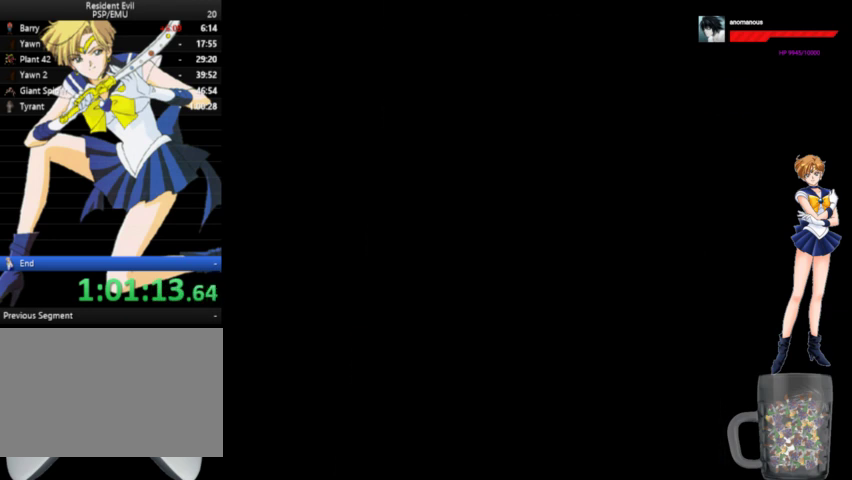
{"buttons": ["A", "DPAD_UP", "DPAD_LEFT"], "left_stick": "center", "right_stick": "center", "events": []}
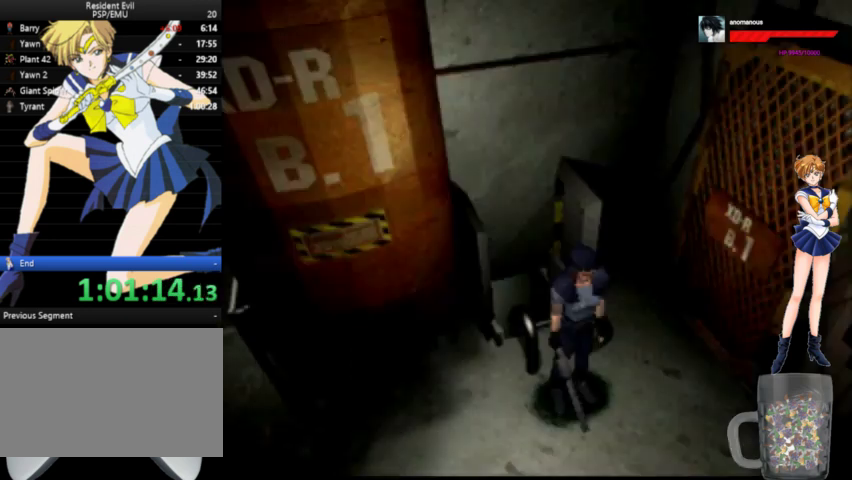
{"buttons": ["A", "DPAD_UP", "DPAD_LEFT"], "left_stick": "center", "right_stick": "center", "events": []}
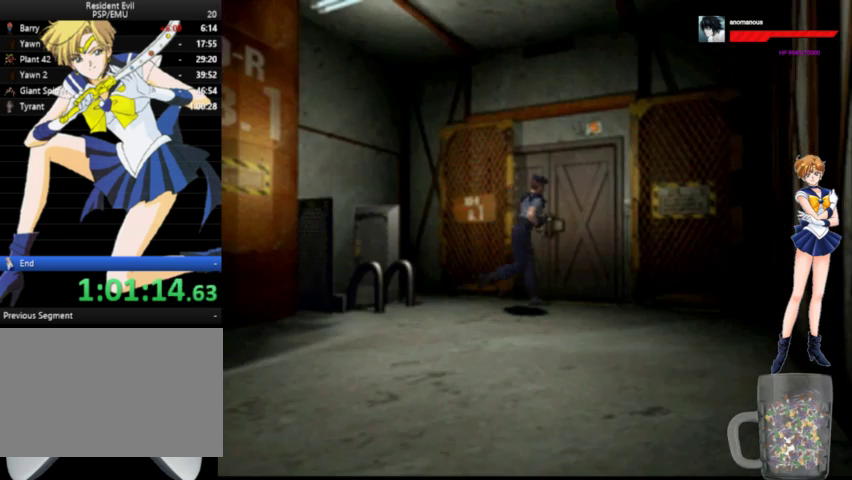
{"buttons": ["A", "X", "DPAD_UP"], "left_stick": "center", "right_stick": "center", "events": [[67, "X", "down"], [167, "X", "up"], [267, "X", "down"], [333, "X", "up"], [500, "DPAD_LEFT", "up"], [500, "X", "down"]]}